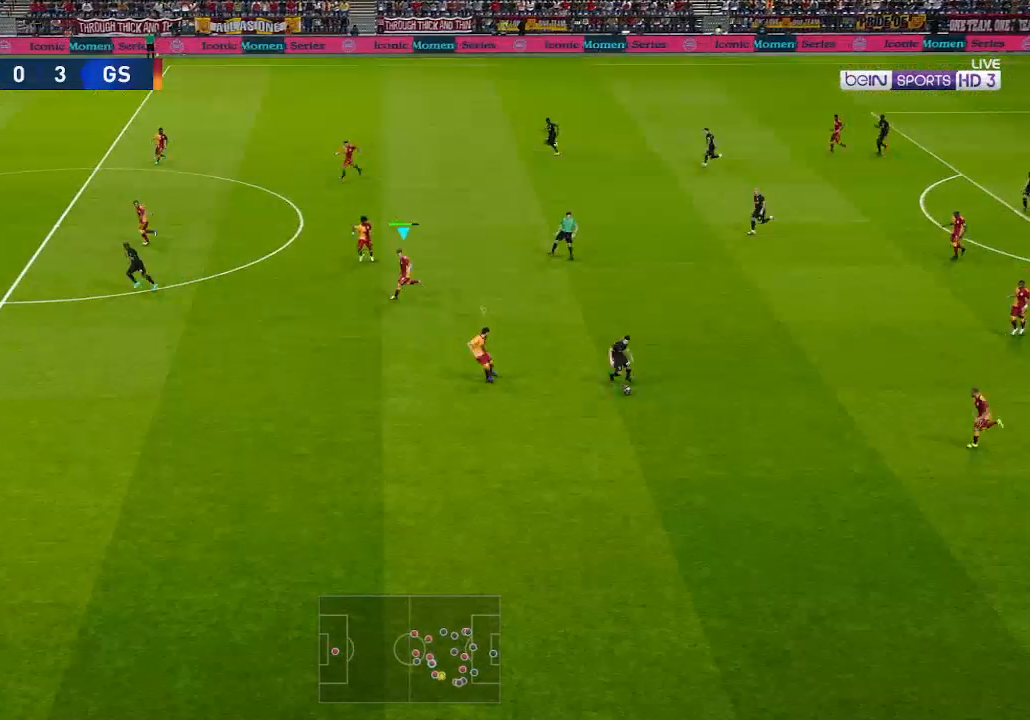
Gameplay with a controller (Xbox layout); each line is a JSON object with the inputs held at the frame after it. "events" lists button and stick changes between this image and that frame as [ms after this image, input, new state], when the widget could be followed in between. Not read: START.
{"buttons": ["A", "R1"], "left_stick": "center", "right_stick": "center", "events": [[167, "L1", "down"], [300, "L1", "up"], [367, "DPAD_DOWN", "up"]]}
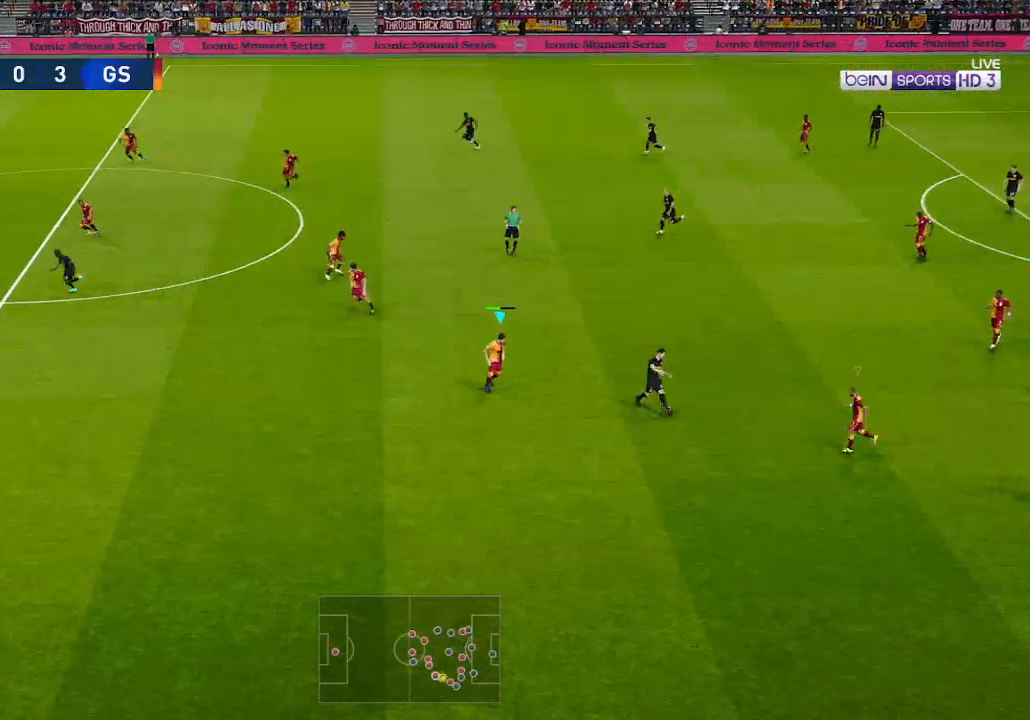
{"buttons": ["A", "R1"], "left_stick": "center", "right_stick": "center", "events": [[233, "L1", "down"], [300, "L1", "up"]]}
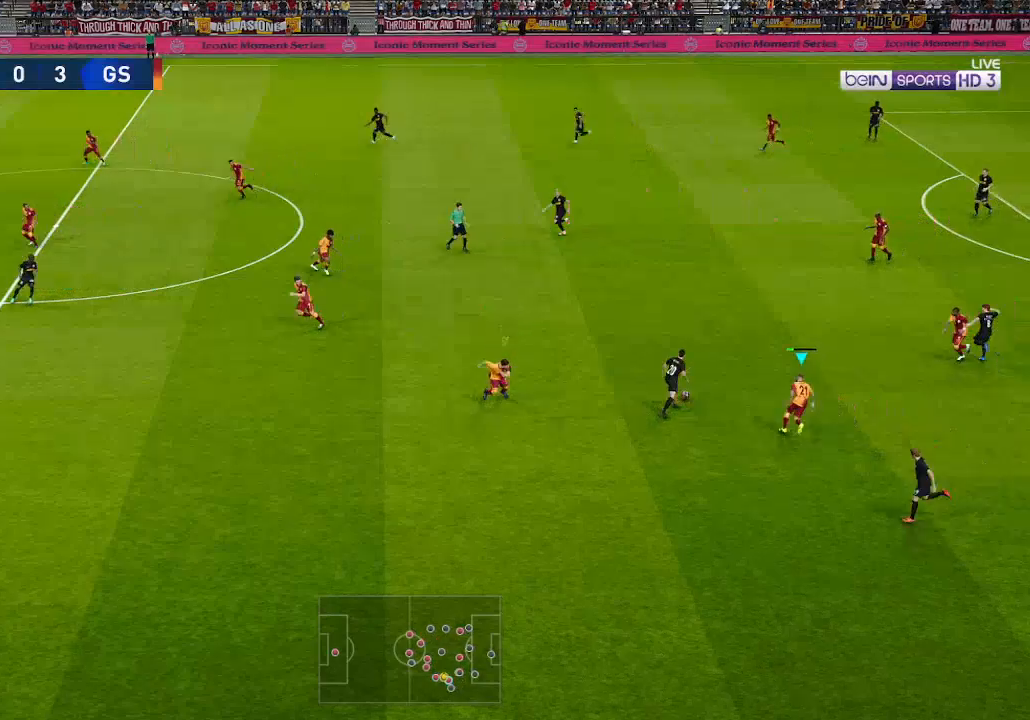
{"buttons": ["A", "L1", "R1"], "left_stick": "center", "right_stick": "center", "events": [[500, "L1", "down"]]}
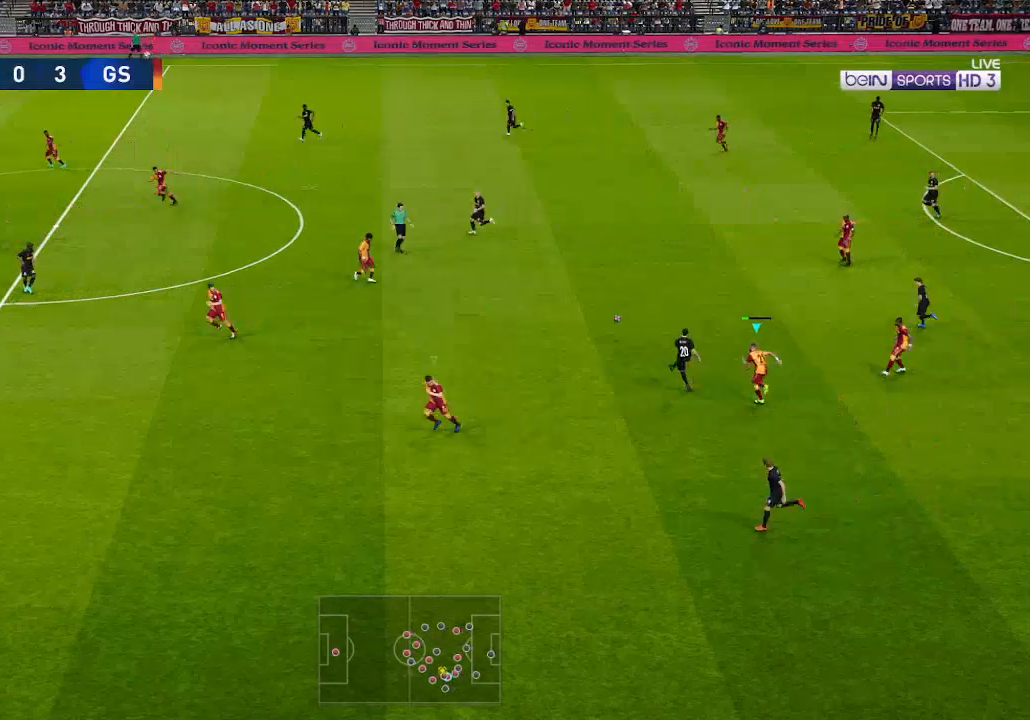
{"buttons": ["A", "R1"], "left_stick": "center", "right_stick": "center", "events": [[100, "L1", "up"]]}
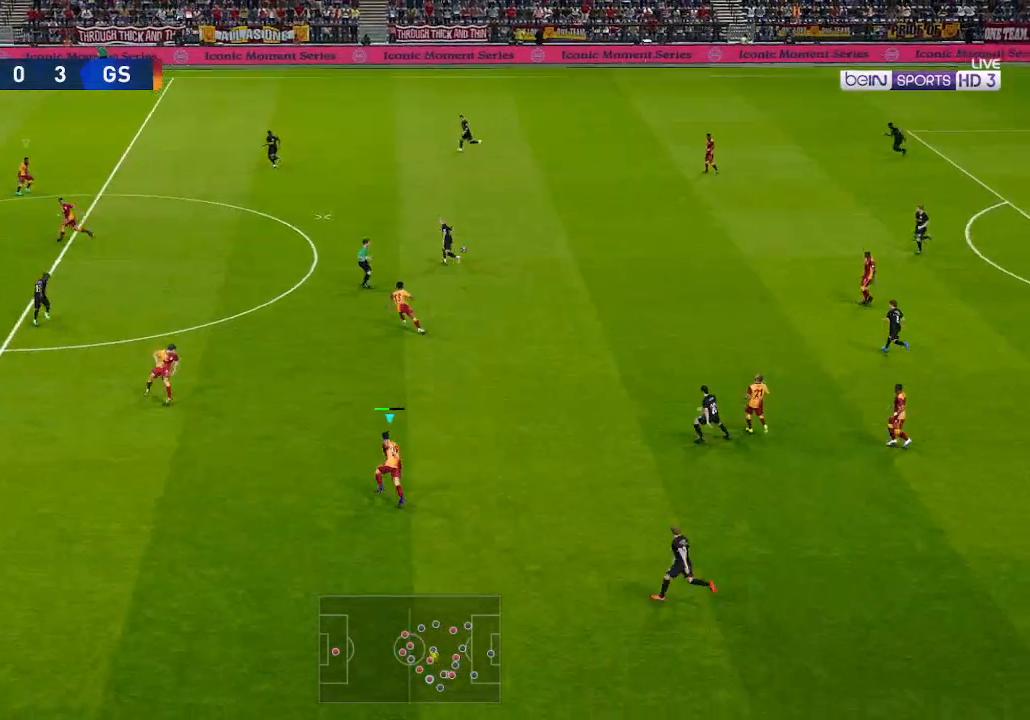
{"buttons": ["A", "R1"], "left_stick": "center", "right_stick": "center", "events": [[33, "L1", "down"], [133, "L1", "up"]]}
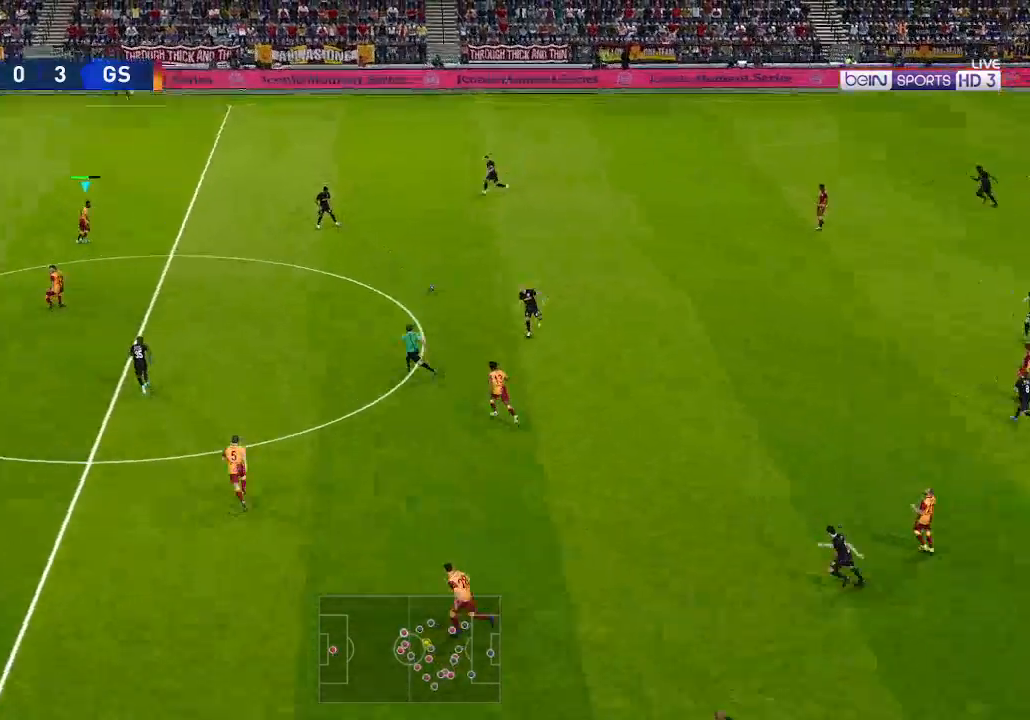
{"buttons": ["R1", "DPAD_UP", "DPAD_RIGHT"], "left_stick": "center", "right_stick": "center", "events": [[333, "DPAD_RIGHT", "down"], [333, "DPAD_UP", "down"], [500, "A", "up"]]}
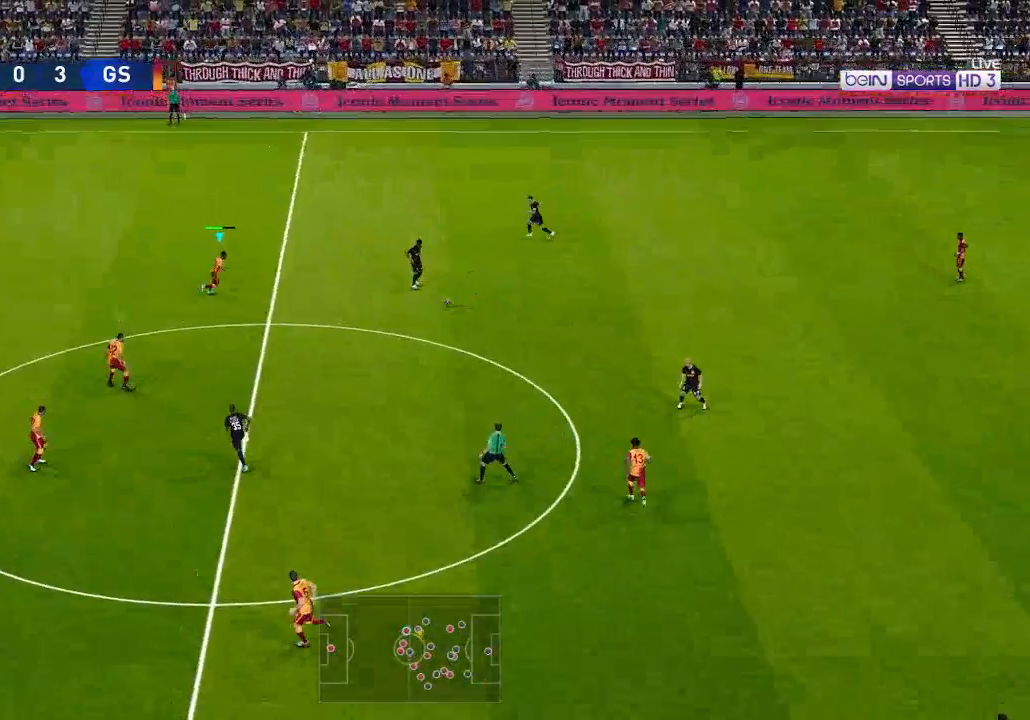
{"buttons": ["A", "R1", "DPAD_UP", "DPAD_RIGHT"], "left_stick": "center", "right_stick": "center", "events": [[433, "A", "down"]]}
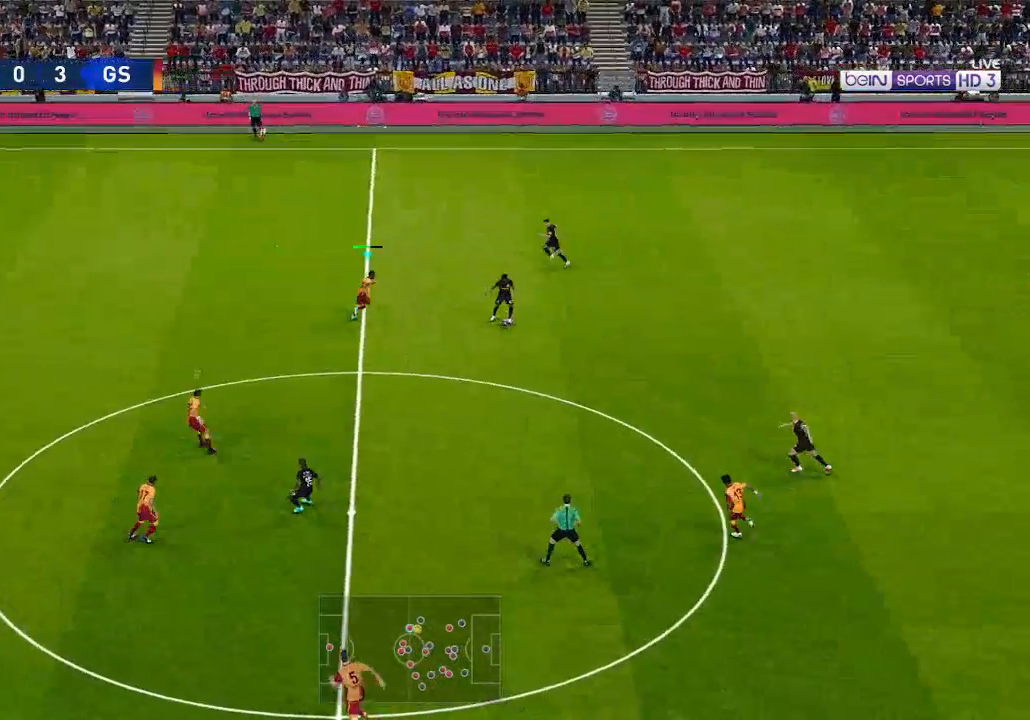
{"buttons": ["A", "R1"], "left_stick": "center", "right_stick": "center", "events": [[167, "DPAD_RIGHT", "up"], [200, "DPAD_UP", "up"]]}
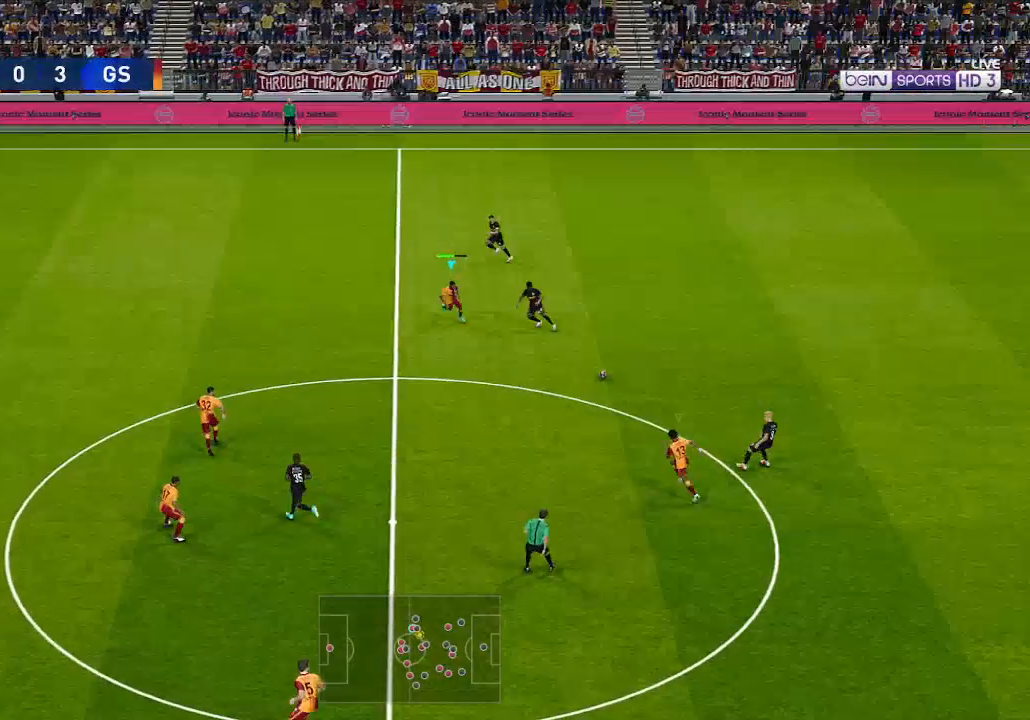
{"buttons": ["A", "R1"], "left_stick": "center", "right_stick": "center", "events": [[133, "L1", "down"], [200, "L1", "up"]]}
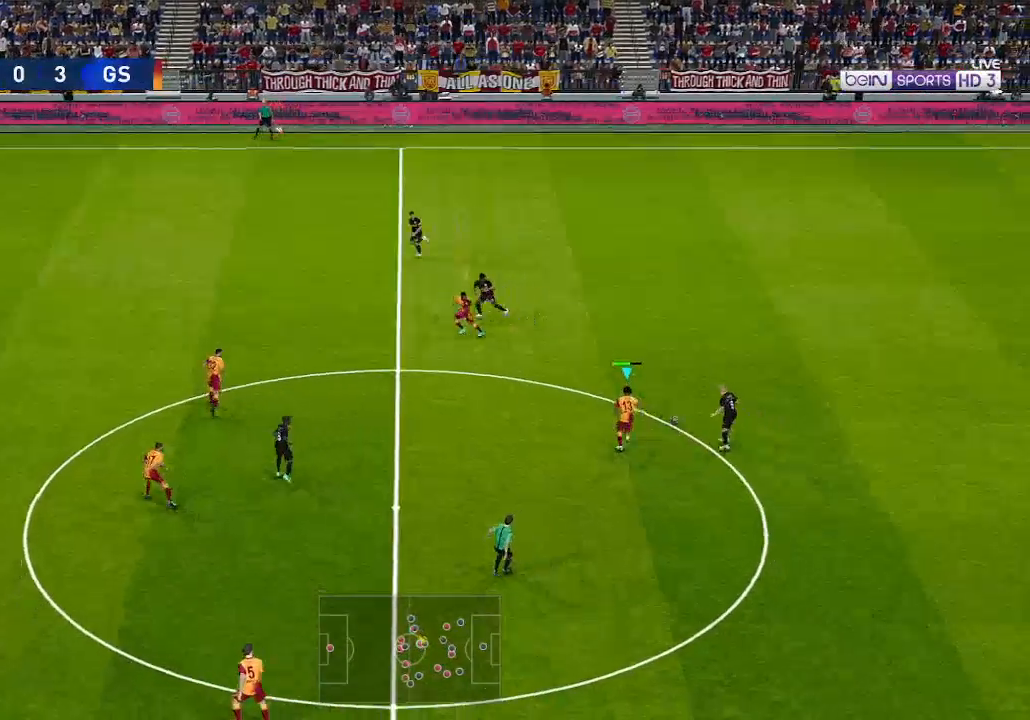
{"buttons": ["A", "R1"], "left_stick": "center", "right_stick": "center", "events": []}
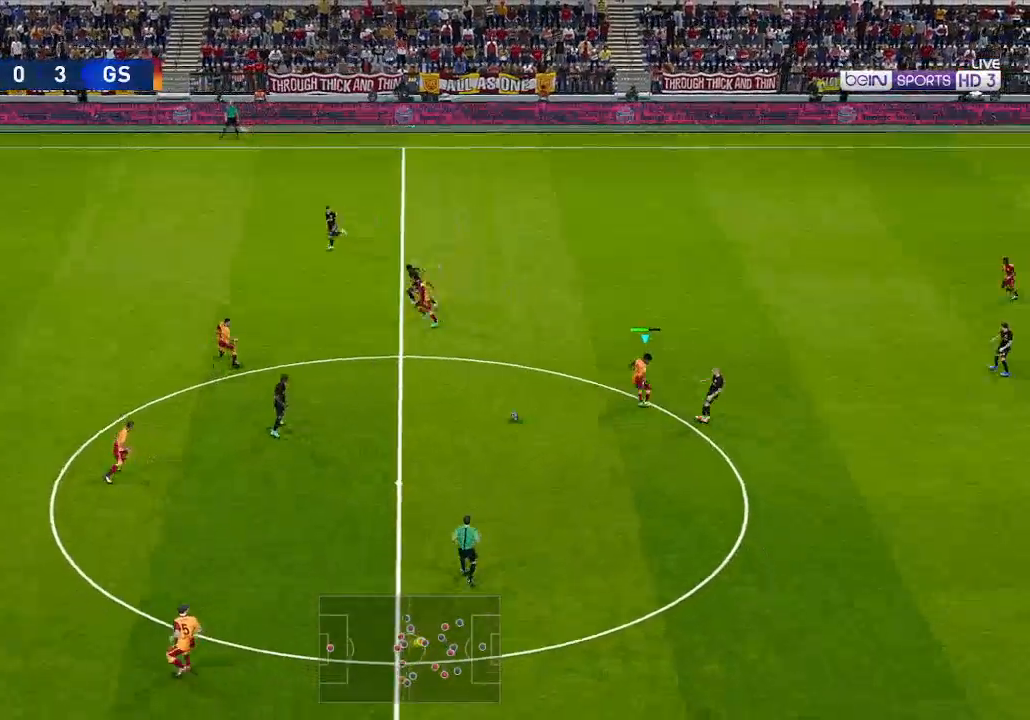
{"buttons": ["A", "R1"], "left_stick": "center", "right_stick": "center", "events": [[33, "L1", "down"], [100, "L1", "up"]]}
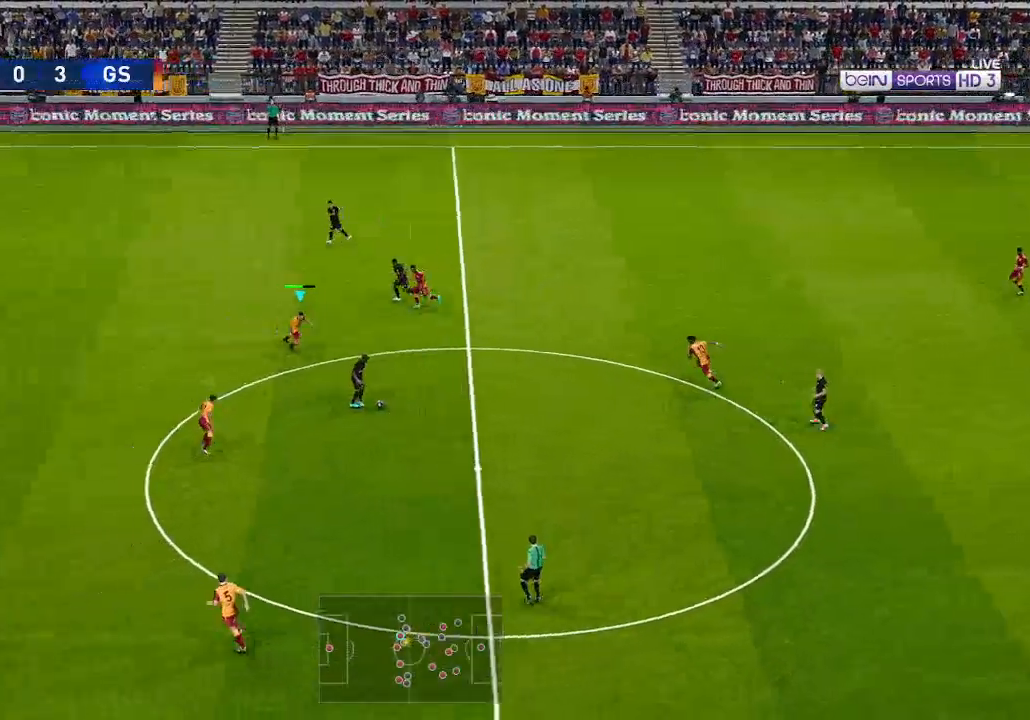
{"buttons": ["A", "R1"], "left_stick": "center", "right_stick": "center", "events": []}
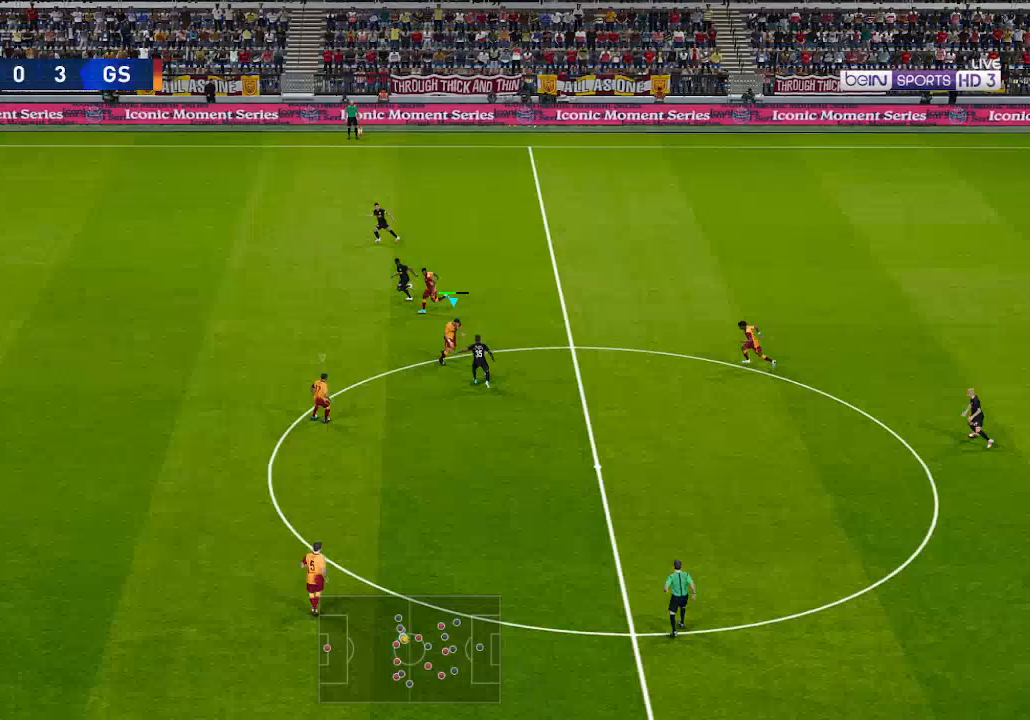
{"buttons": ["A", "R1"], "left_stick": "center", "right_stick": "center", "events": []}
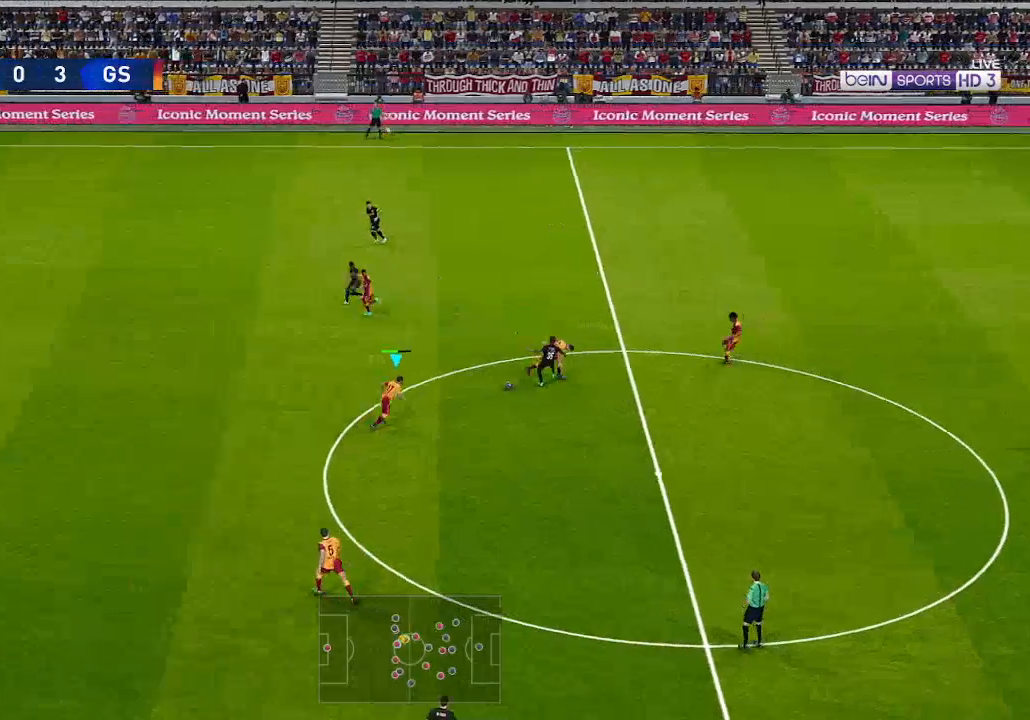
{"buttons": ["DPAD_DOWN", "DPAD_RIGHT"], "left_stick": "center", "right_stick": "center", "events": [[133, "DPAD_RIGHT", "down"], [233, "A", "up"], [300, "DPAD_DOWN", "down"], [333, "R1", "up"]]}
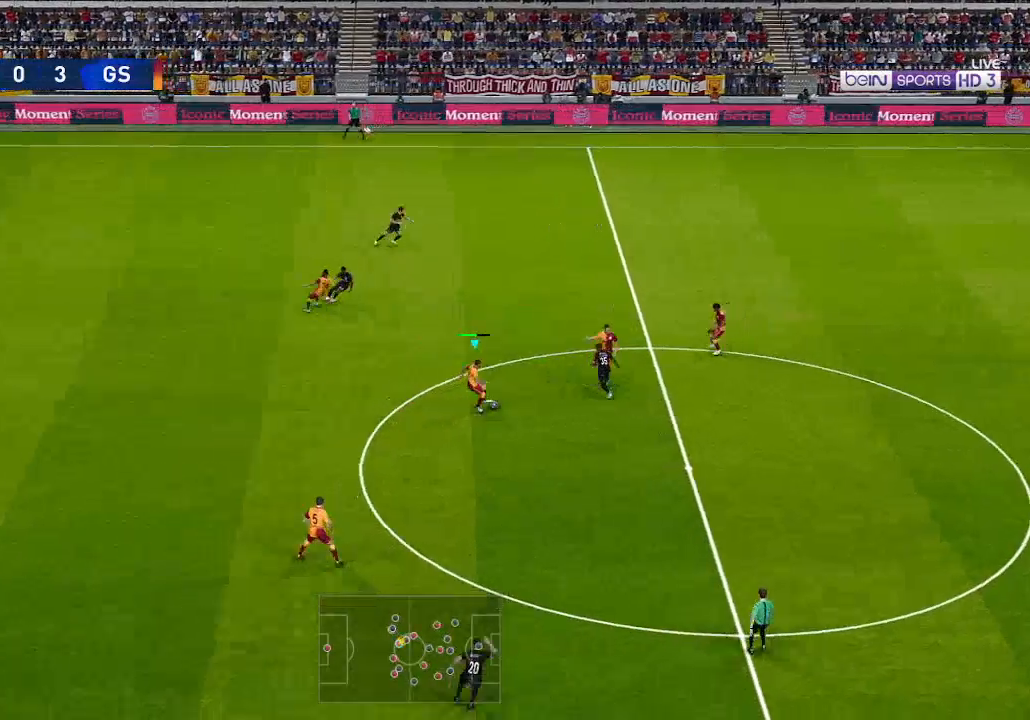
{"buttons": ["A", "R1", "DPAD_DOWN", "DPAD_RIGHT"], "left_stick": "center", "right_stick": "center", "events": [[67, "R1", "down"], [433, "A", "down"]]}
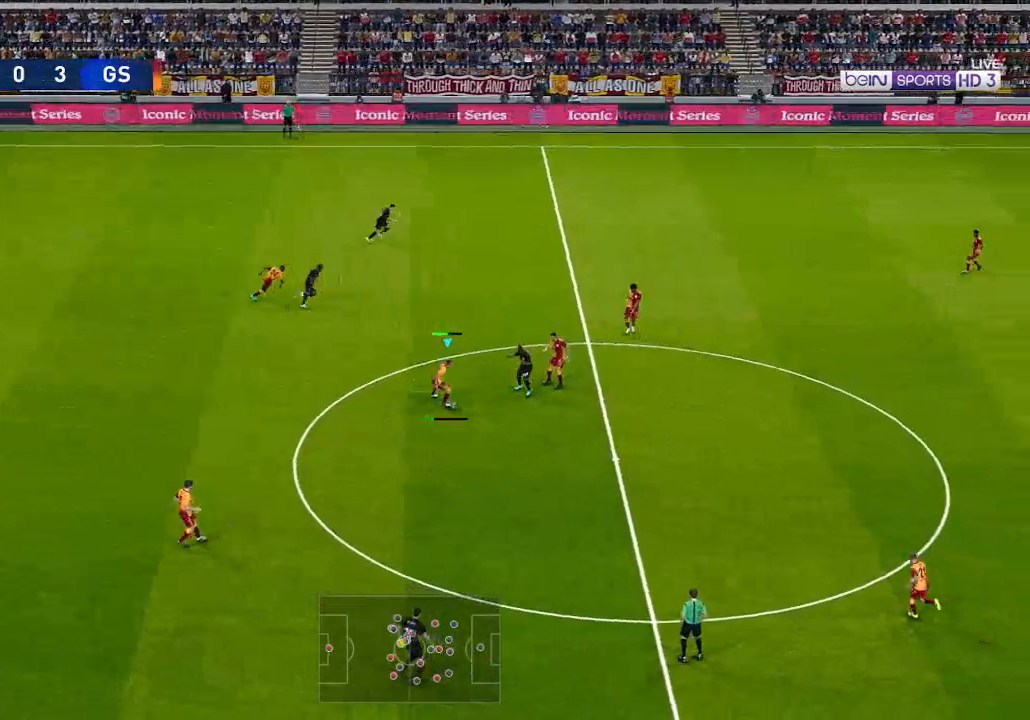
{"buttons": ["R1", "DPAD_DOWN", "DPAD_RIGHT"], "left_stick": "center", "right_stick": "center", "events": [[33, "A", "up"]]}
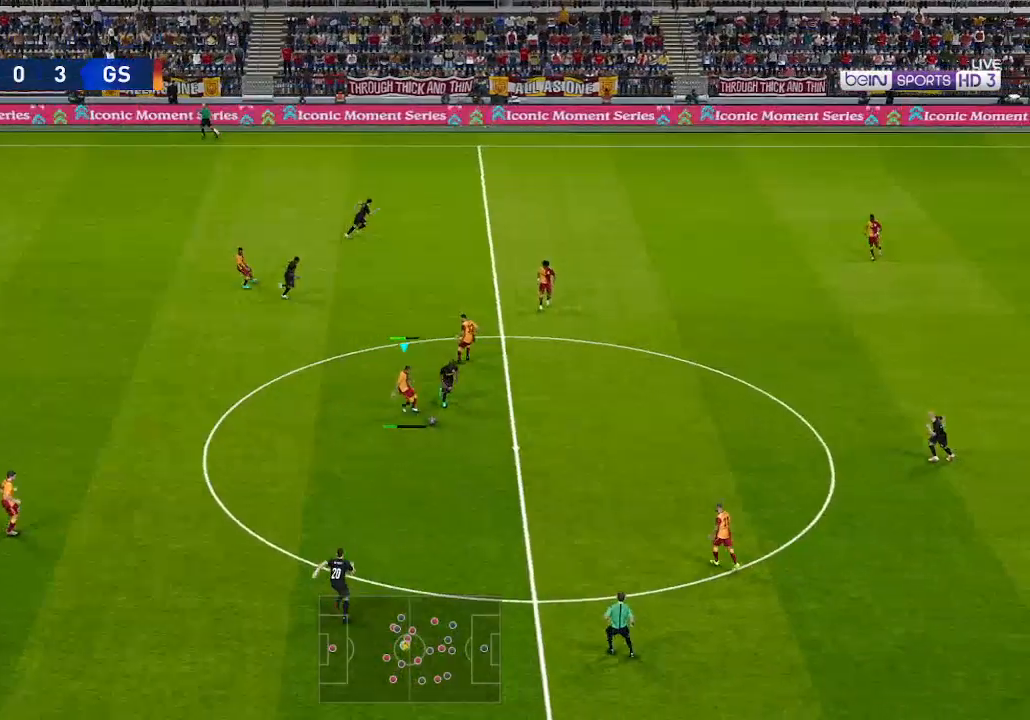
{"buttons": ["R1", "DPAD_UP", "DPAD_RIGHT"], "left_stick": "center", "right_stick": "center", "events": [[333, "DPAD_DOWN", "up"], [467, "DPAD_UP", "down"]]}
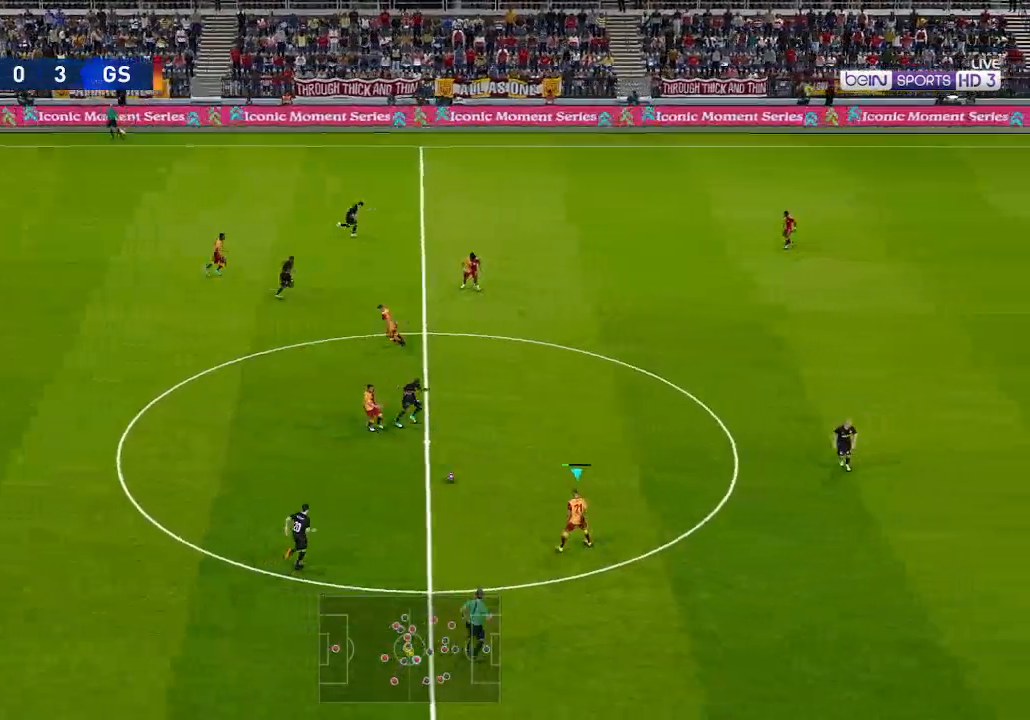
{"buttons": ["A", "DPAD_UP", "DPAD_RIGHT"], "left_stick": "center", "right_stick": "center", "events": [[67, "R1", "up"], [500, "A", "down"]]}
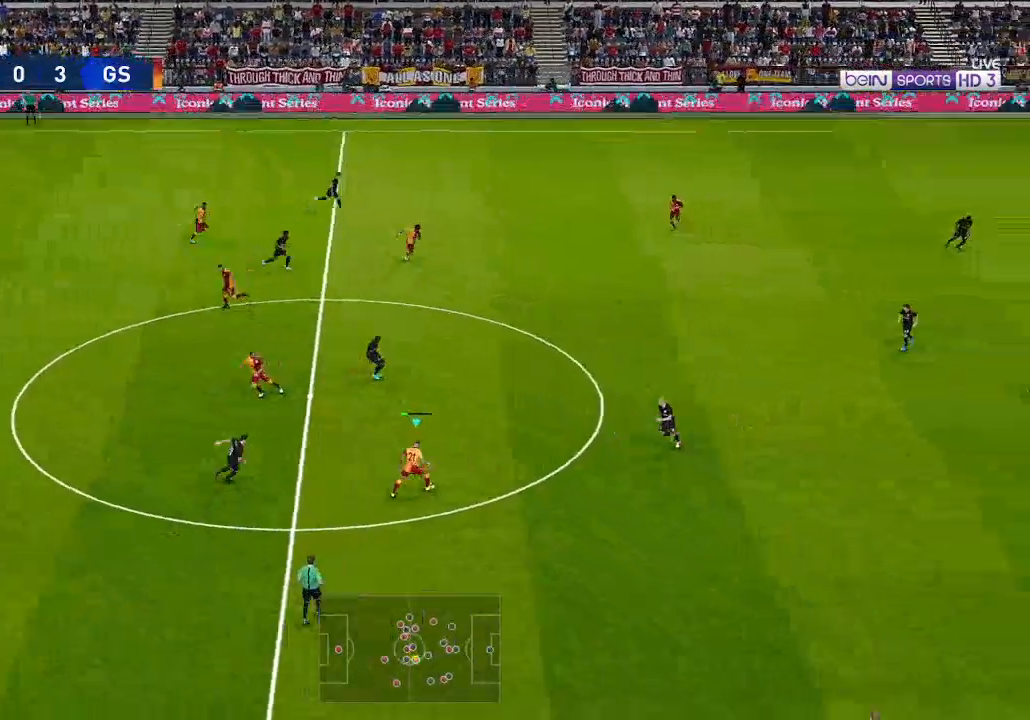
{"buttons": ["DPAD_UP", "DPAD_RIGHT"], "left_stick": "center", "right_stick": "center", "events": [[200, "A", "up"]]}
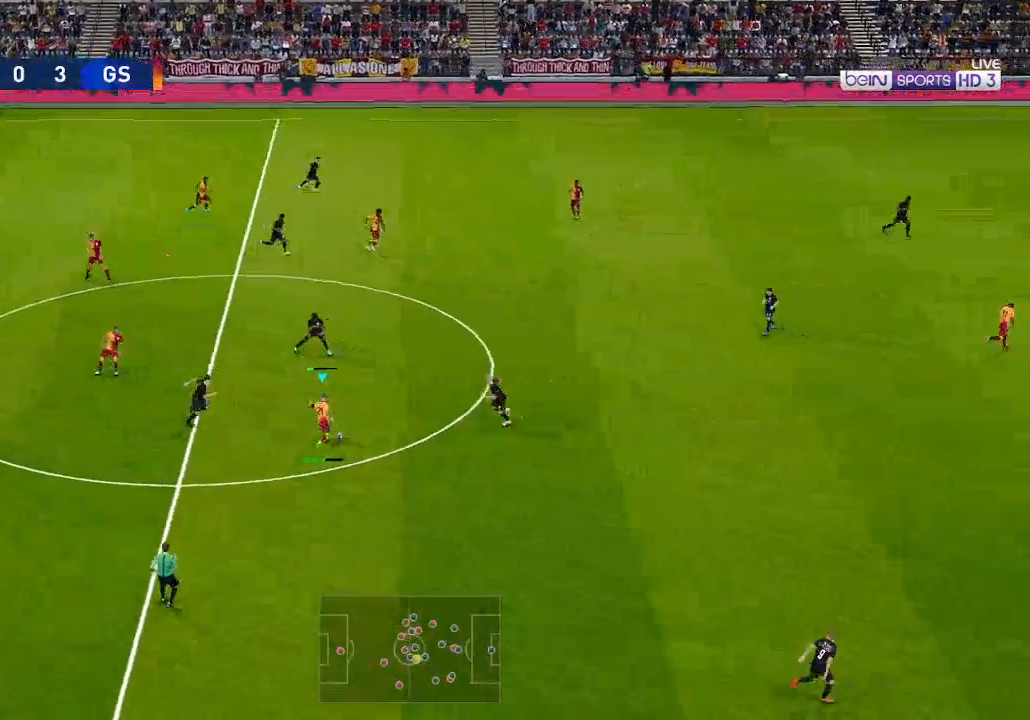
{"buttons": ["DPAD_UP", "DPAD_RIGHT"], "left_stick": "center", "right_stick": "center", "events": []}
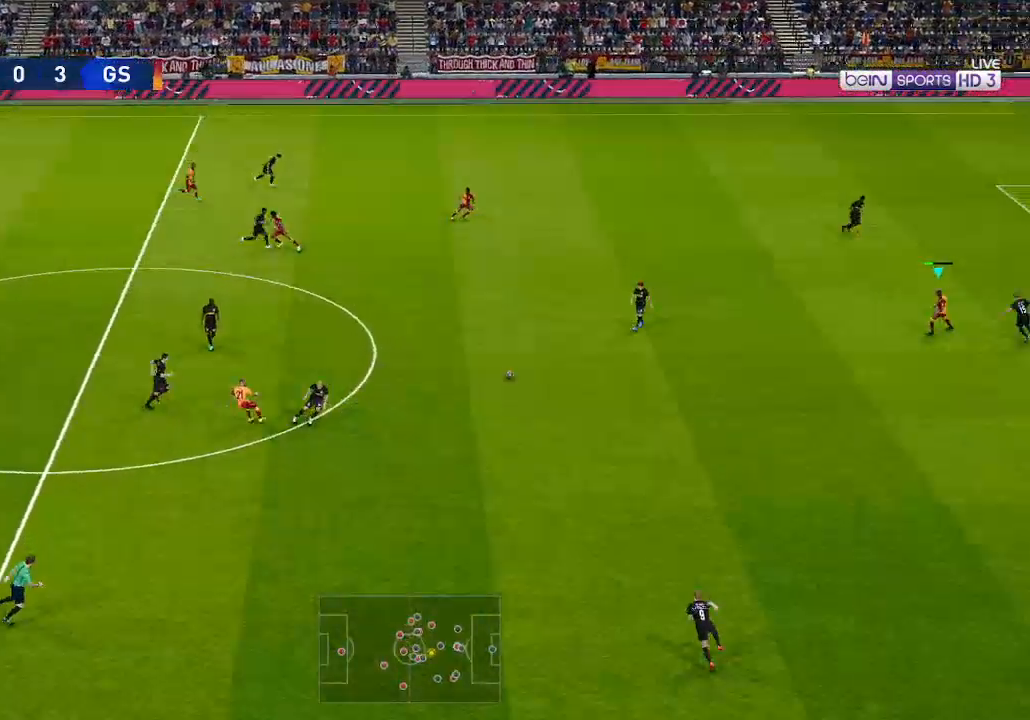
{"buttons": ["DPAD_DOWN"], "left_stick": "center", "right_stick": "center", "events": [[67, "DPAD_UP", "up"], [100, "DPAD_DOWN", "down"], [267, "DPAD_RIGHT", "up"]]}
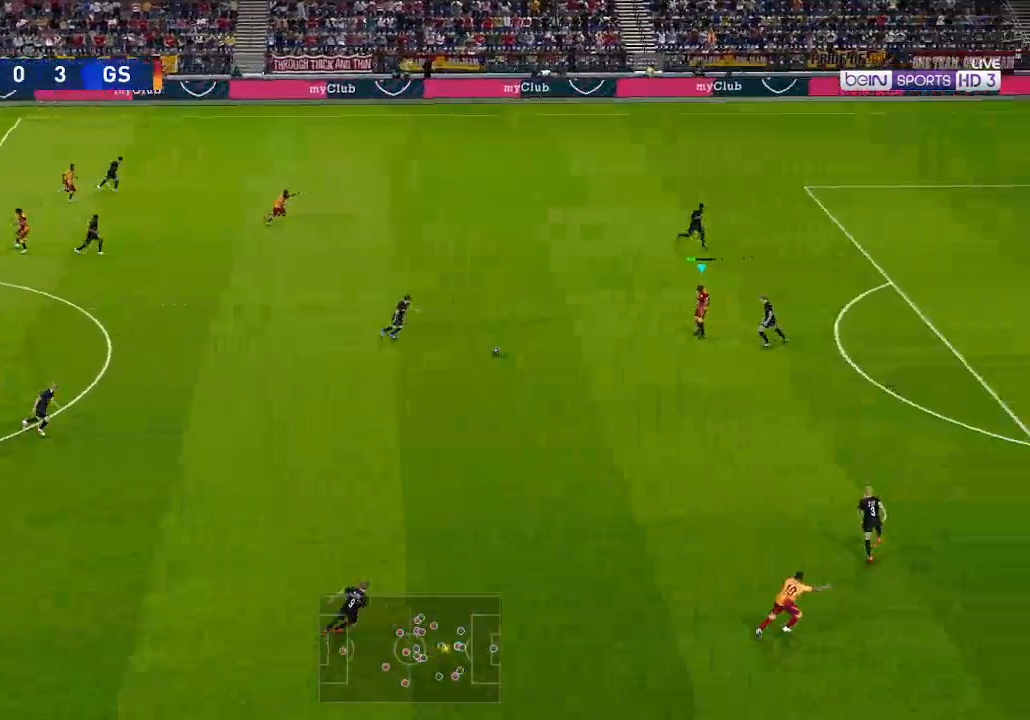
{"buttons": ["DPAD_UP"], "left_stick": "center", "right_stick": "center", "events": [[267, "A", "down"], [267, "L1", "down"], [333, "A", "up"], [333, "DPAD_RIGHT", "down"], [367, "L1", "up"], [467, "DPAD_DOWN", "up"], [467, "DPAD_RIGHT", "up"], [500, "DPAD_UP", "down"]]}
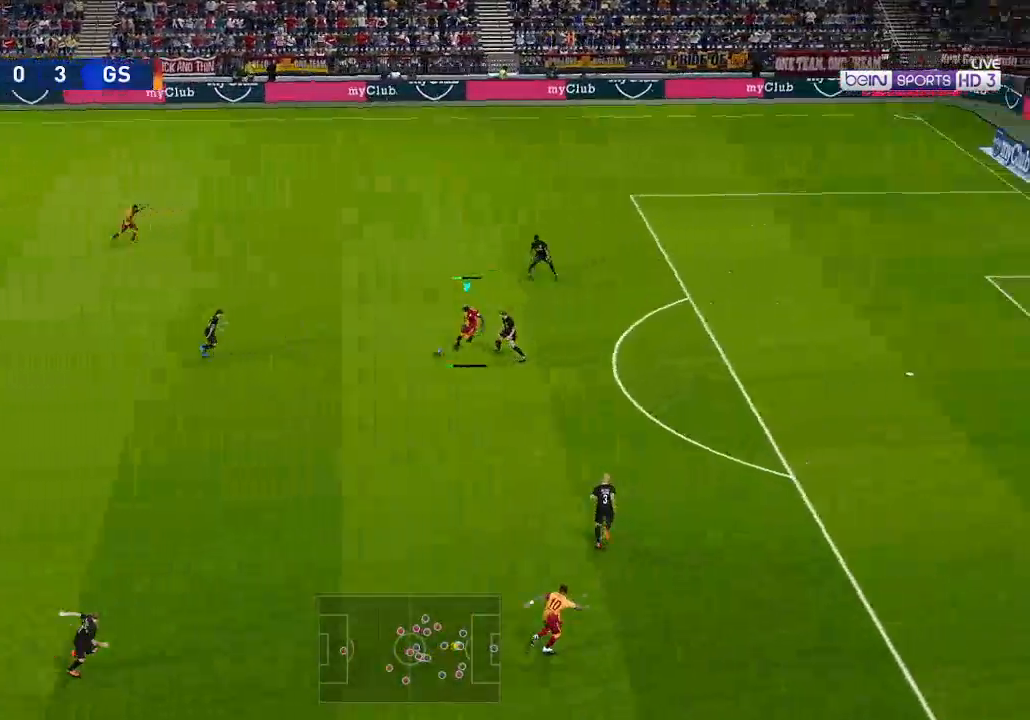
{"buttons": ["R1", "DPAD_UP", "DPAD_RIGHT"], "left_stick": "center", "right_stick": "center", "events": [[100, "R1", "down"], [433, "DPAD_RIGHT", "down"]]}
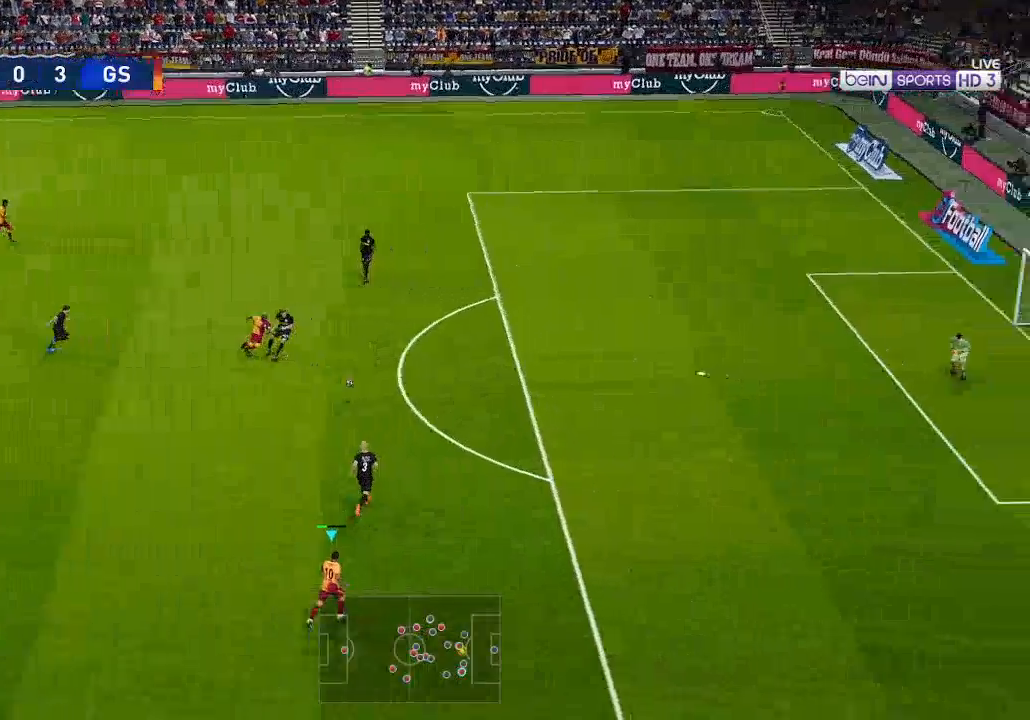
{"buttons": ["R1", "DPAD_UP", "DPAD_RIGHT"], "left_stick": "center", "right_stick": "center", "events": [[67, "DPAD_UP", "up"], [367, "DPAD_UP", "down"]]}
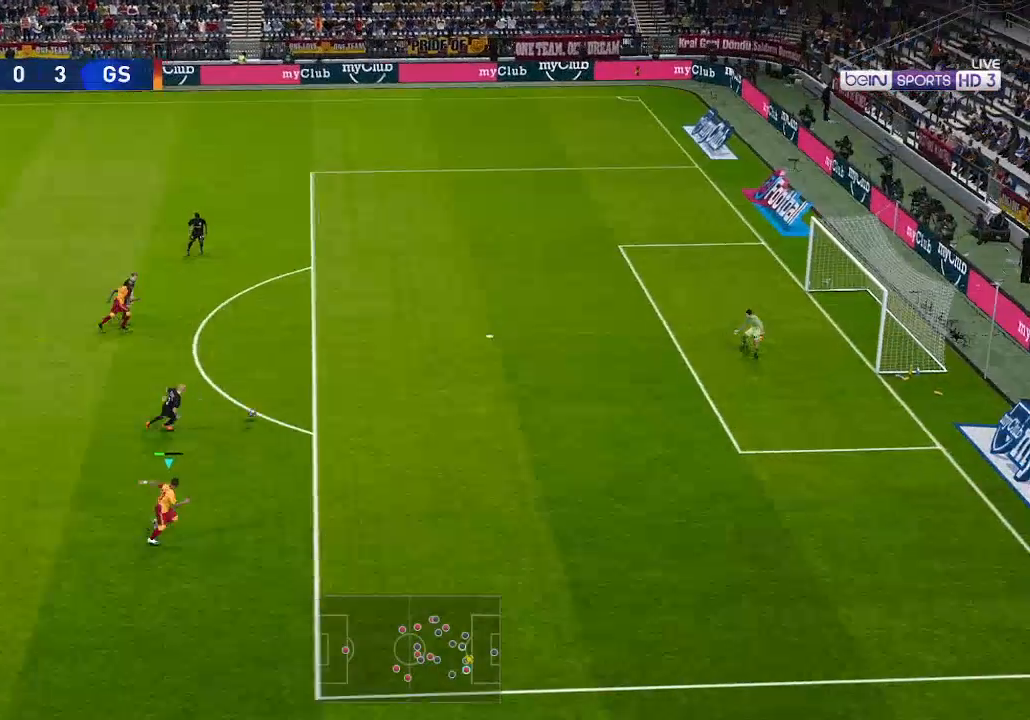
{"buttons": ["R1", "DPAD_UP", "DPAD_RIGHT"], "left_stick": "center", "right_stick": "center", "events": [[333, "X", "down"], [433, "X", "up"]]}
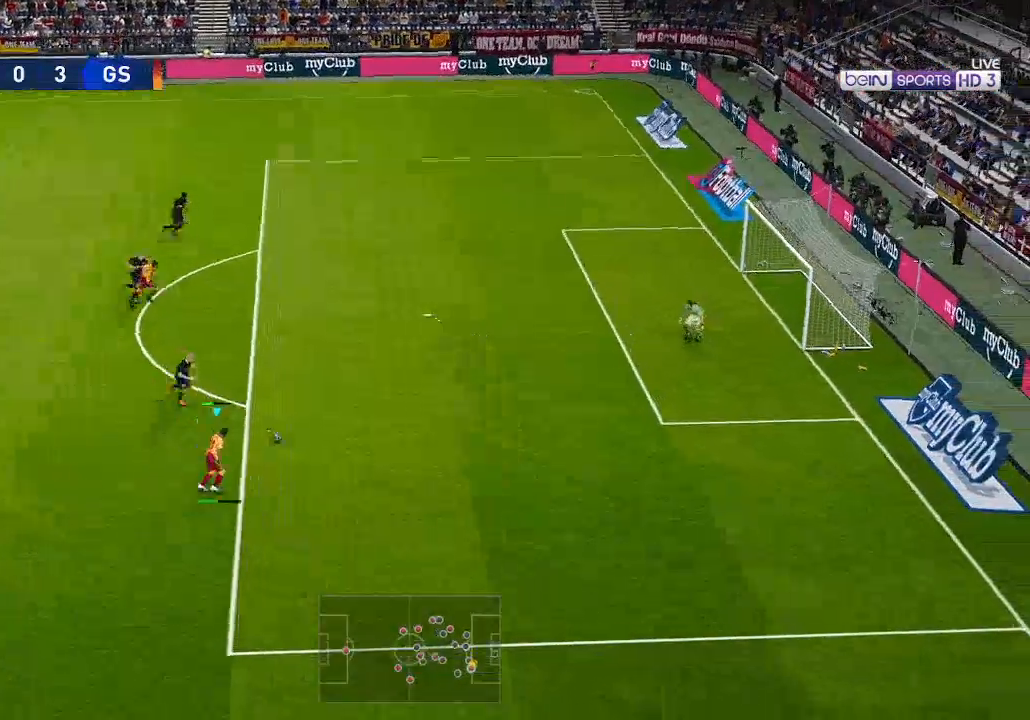
{"buttons": ["R1", "DPAD_UP", "DPAD_RIGHT"], "left_stick": "center", "right_stick": "center", "events": []}
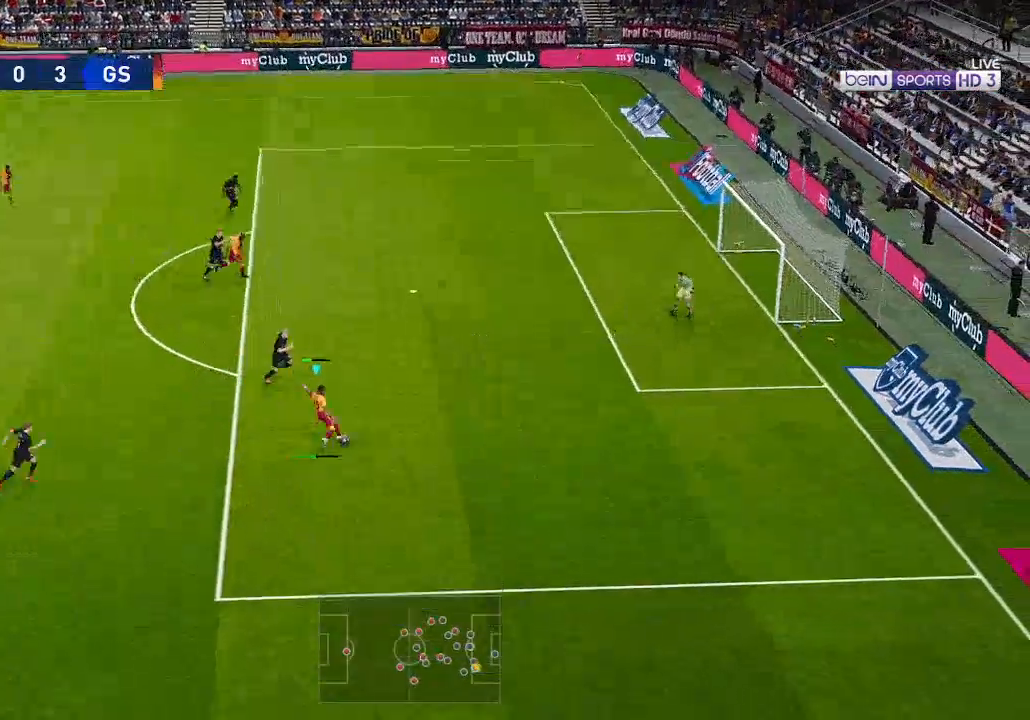
{"buttons": ["R1", "DPAD_RIGHT"], "left_stick": "center", "right_stick": "center", "events": [[267, "DPAD_UP", "up"]]}
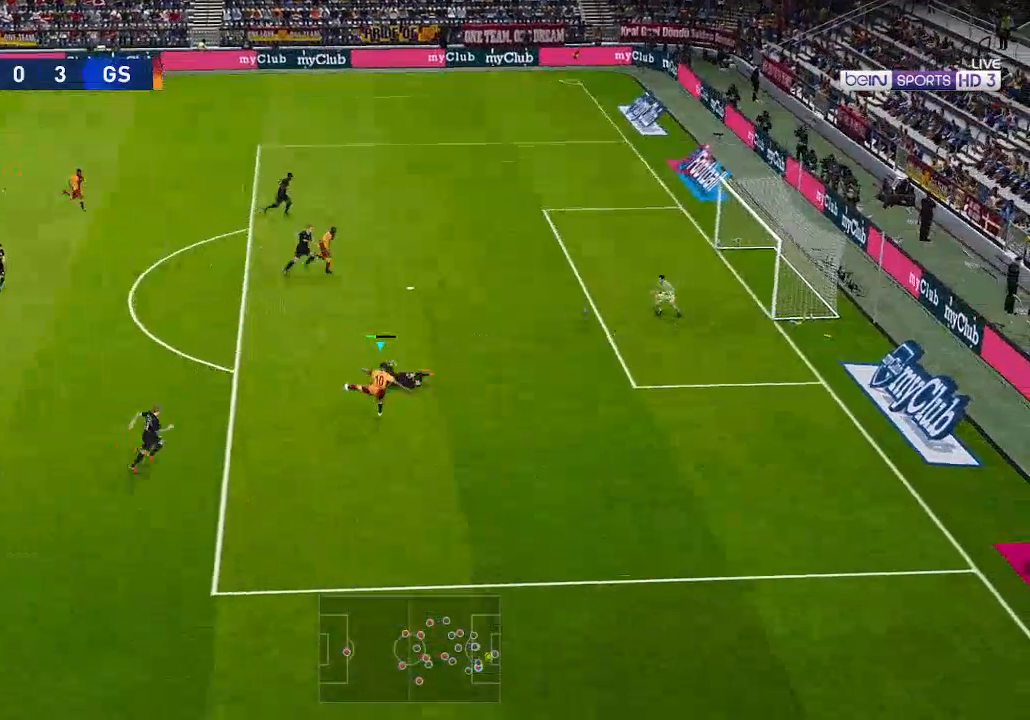
{"buttons": ["R1", "DPAD_RIGHT"], "left_stick": "center", "right_stick": "center", "events": []}
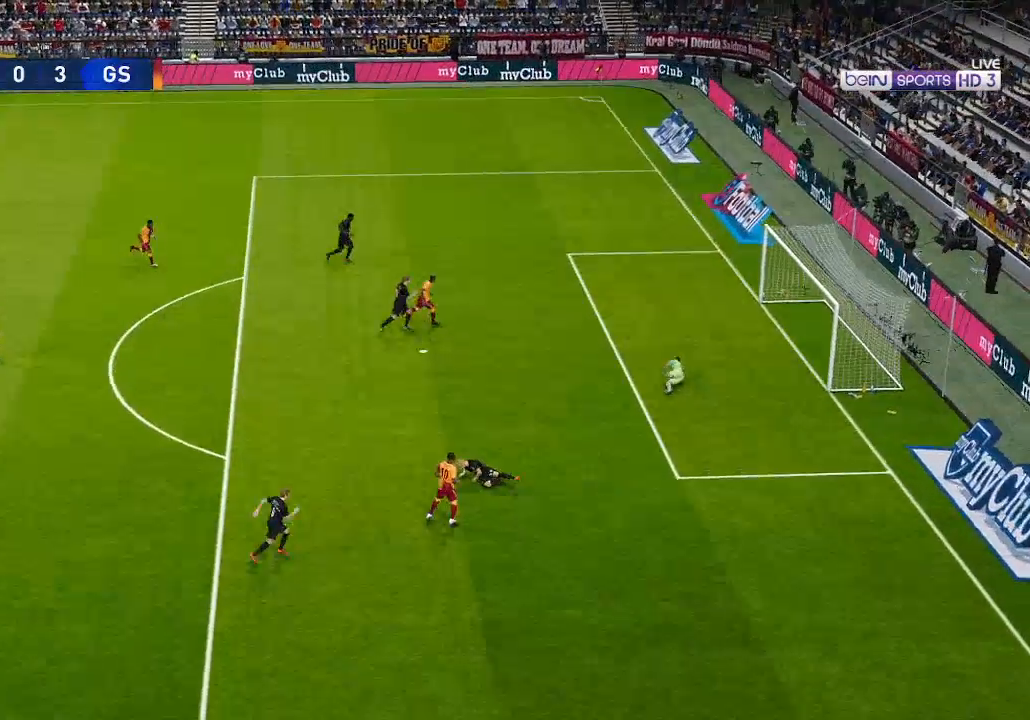
{"buttons": [], "left_stick": "center", "right_stick": "center", "events": [[100, "DPAD_RIGHT", "up"], [133, "R1", "up"]]}